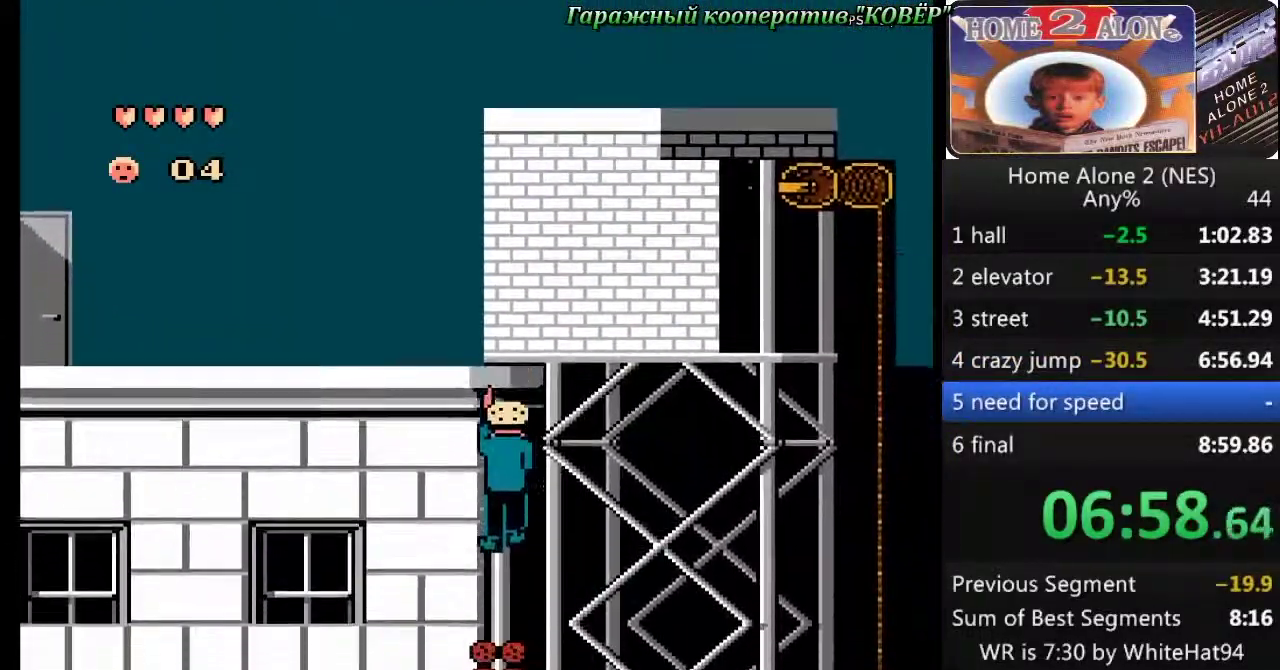
Gameplay with a controller (Nintendo layout); each line is a JSON object with the inputs held at the frame after it. "events" lists button and stick changes between this image and that frame as [ms after this image, input, new state], when the widget could be followed in between. Not read: L3 R3.
{"buttons": [], "events": []}
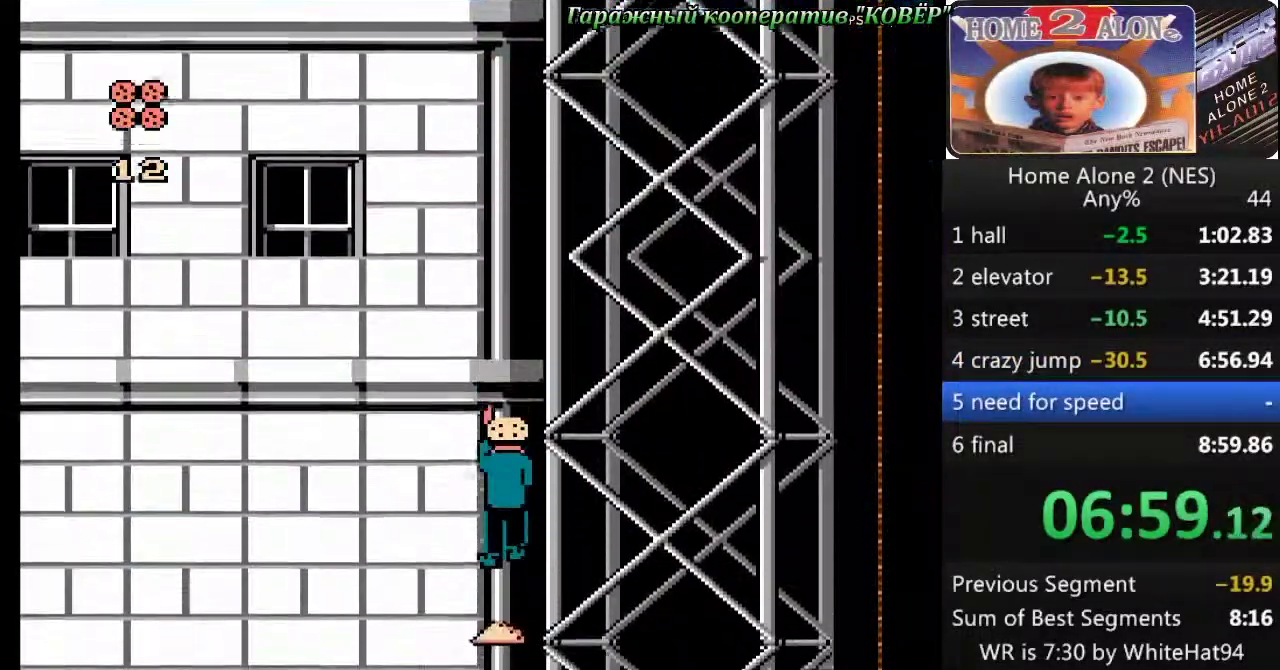
{"buttons": [], "events": []}
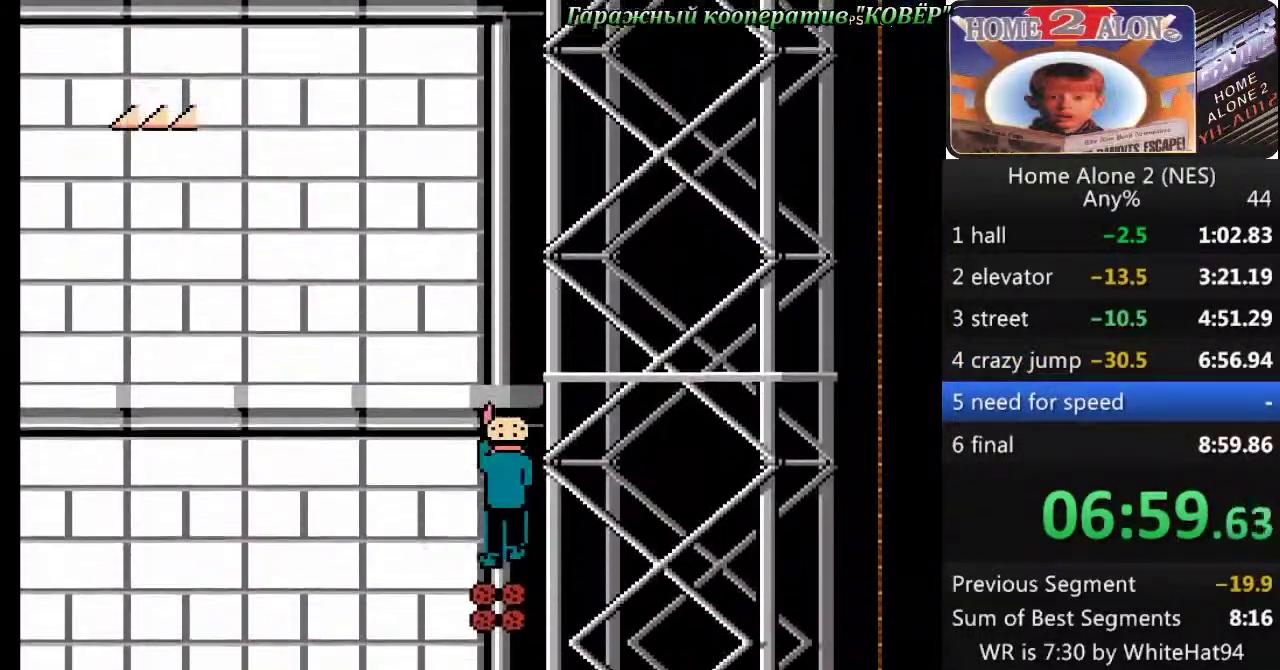
{"buttons": [], "events": []}
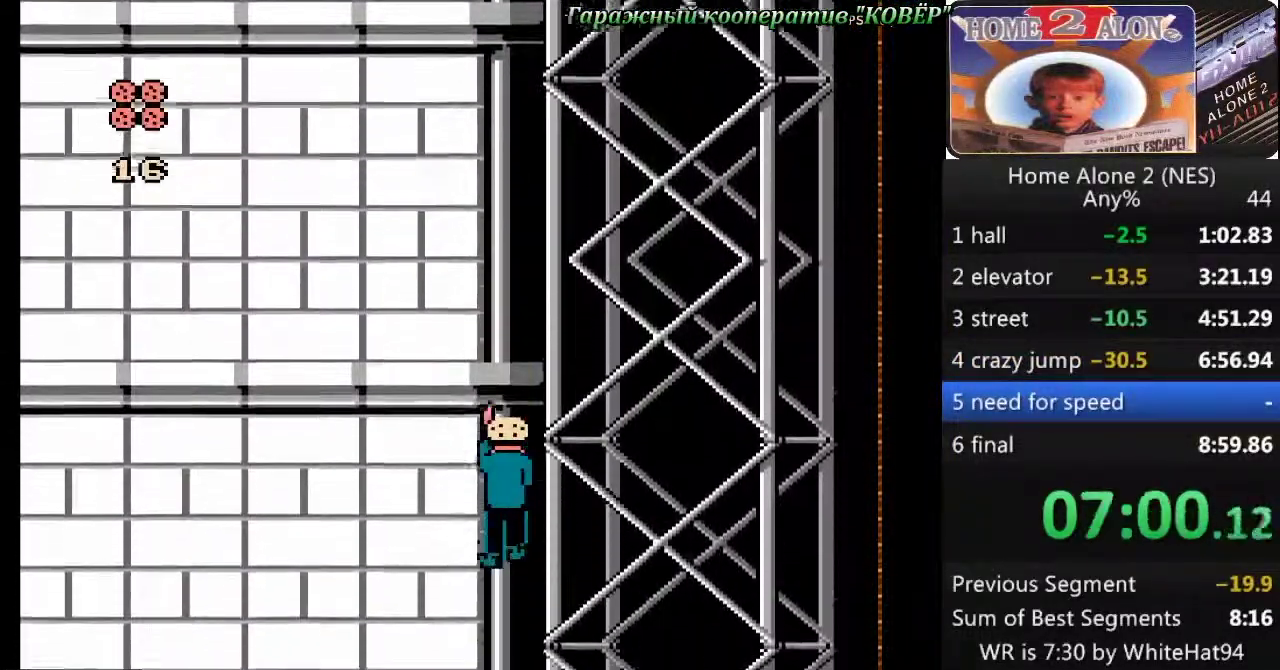
{"buttons": [], "events": []}
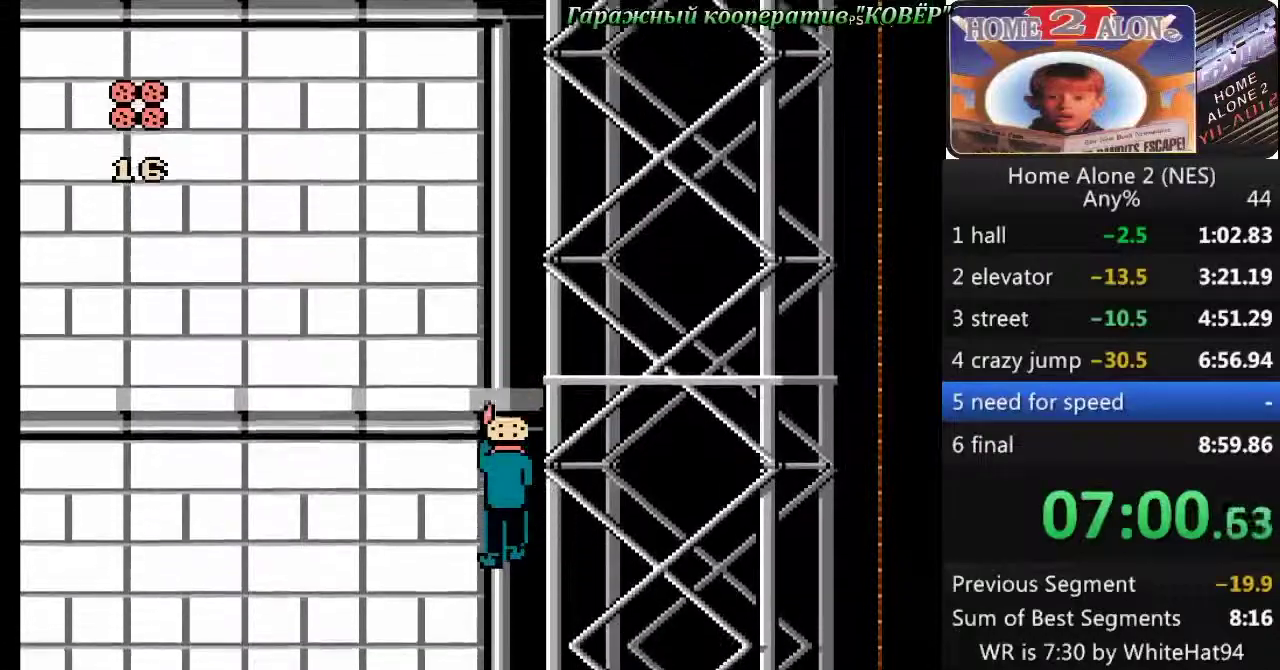
{"buttons": [], "events": []}
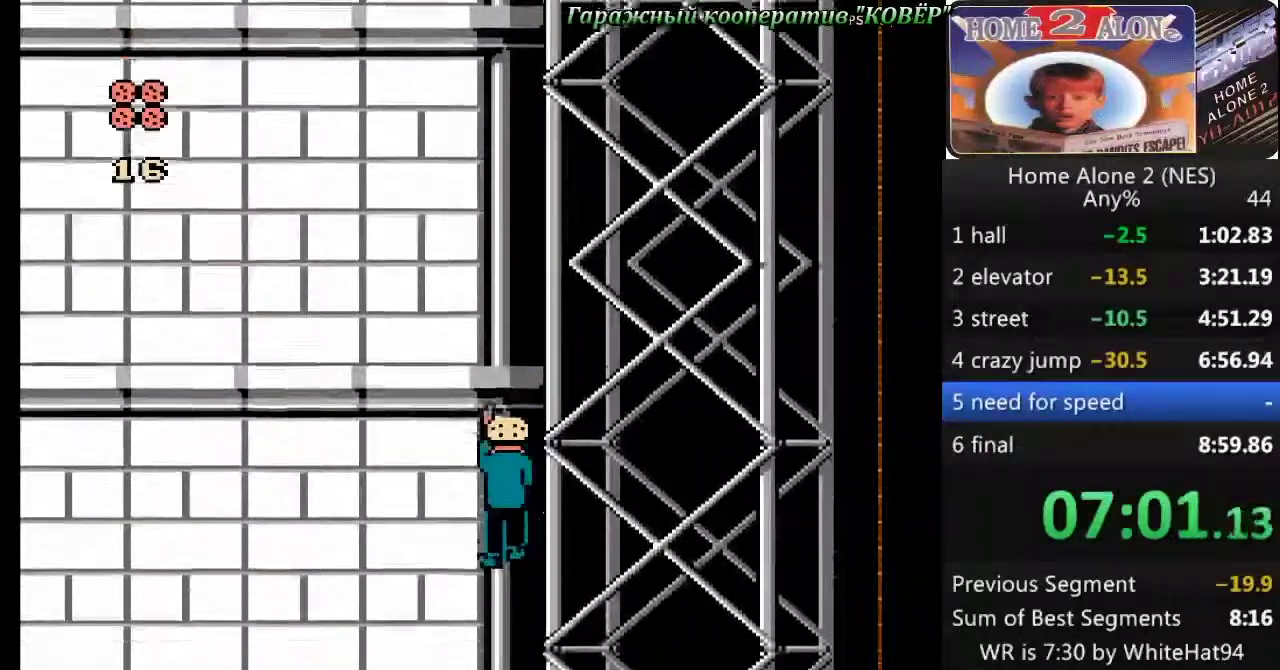
{"buttons": [], "events": []}
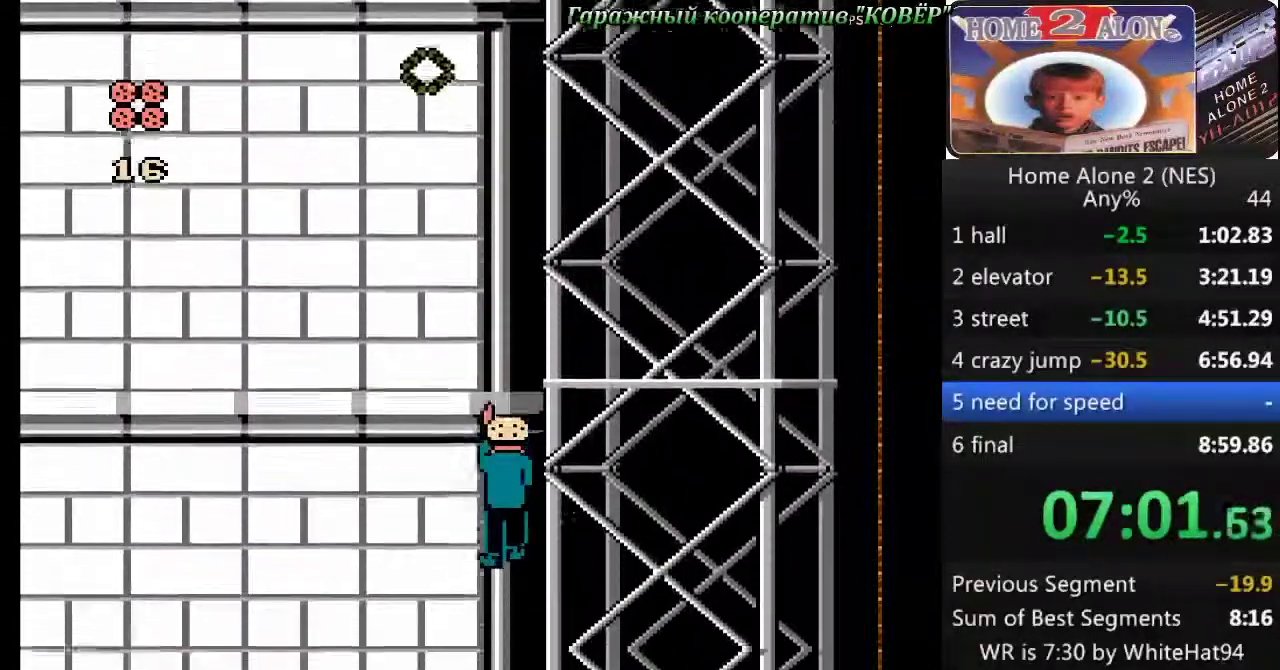
{"buttons": ["DPAD_RIGHT"], "events": [[267, "DPAD_RIGHT", "down"]]}
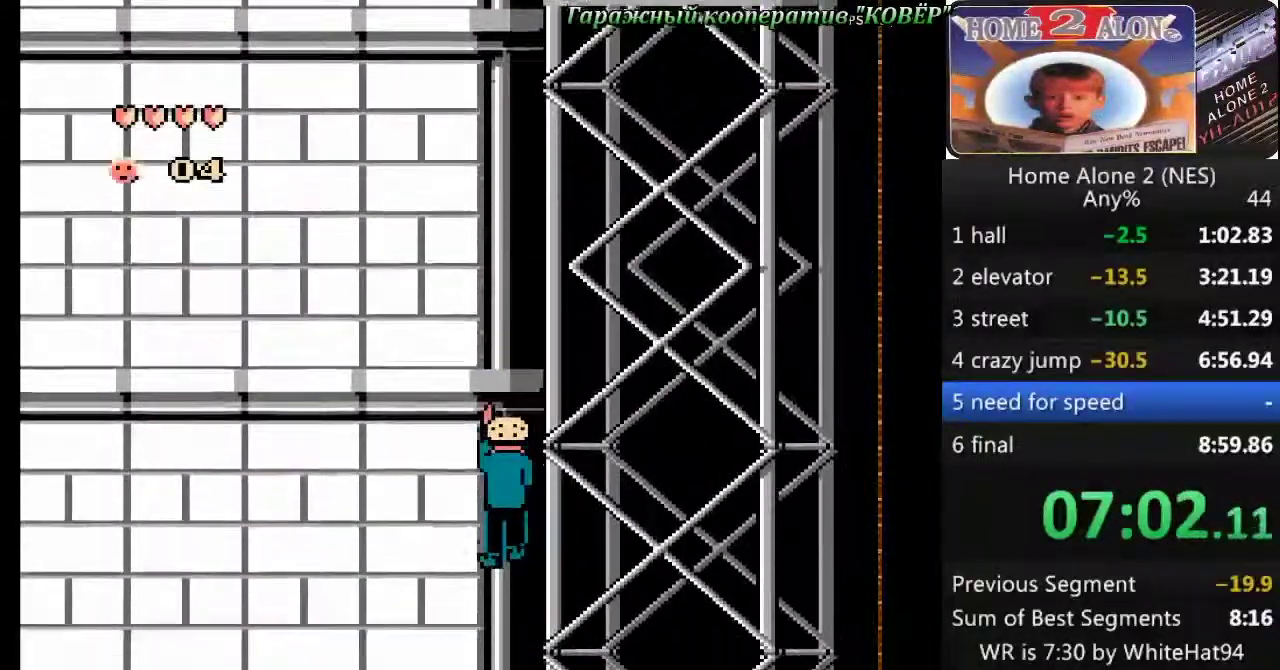
{"buttons": ["DPAD_RIGHT"], "events": []}
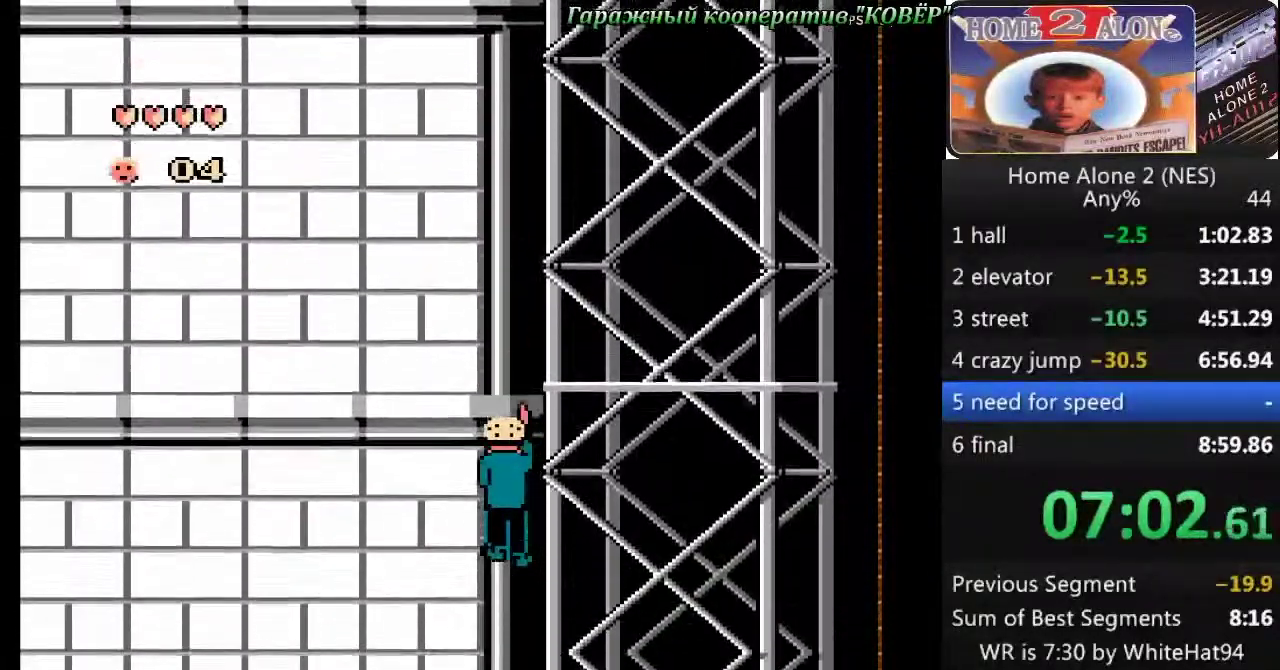
{"buttons": ["DPAD_RIGHT"], "events": []}
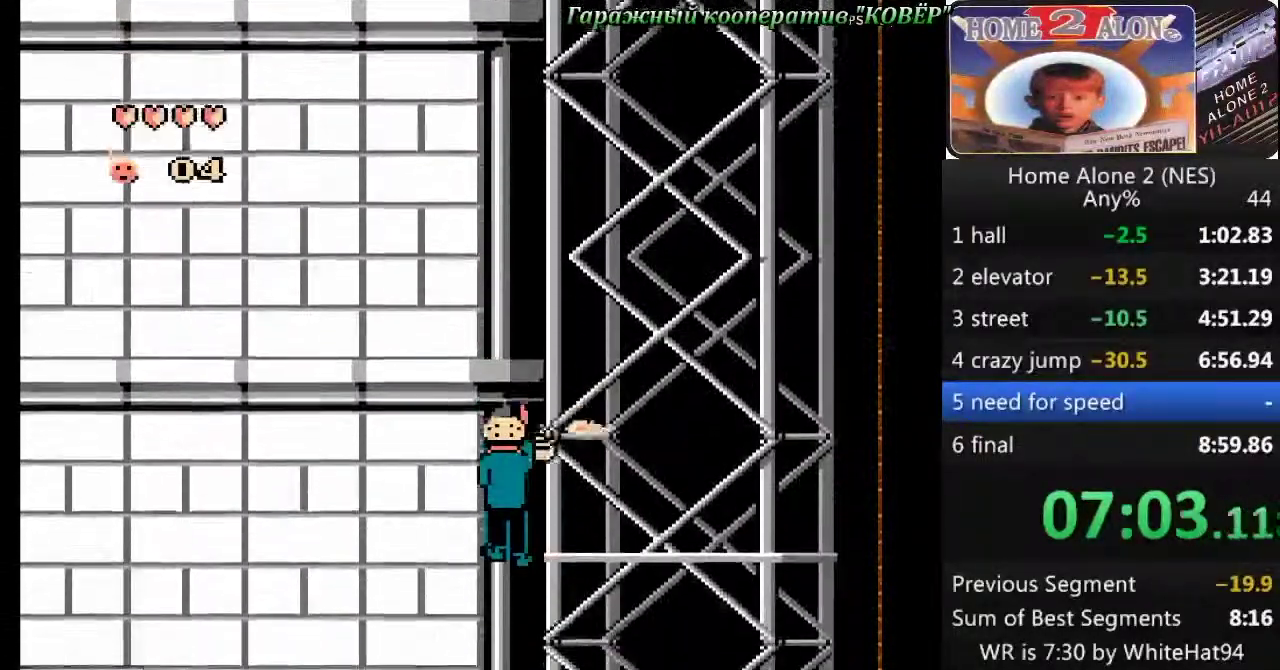
{"buttons": ["DPAD_RIGHT"], "events": []}
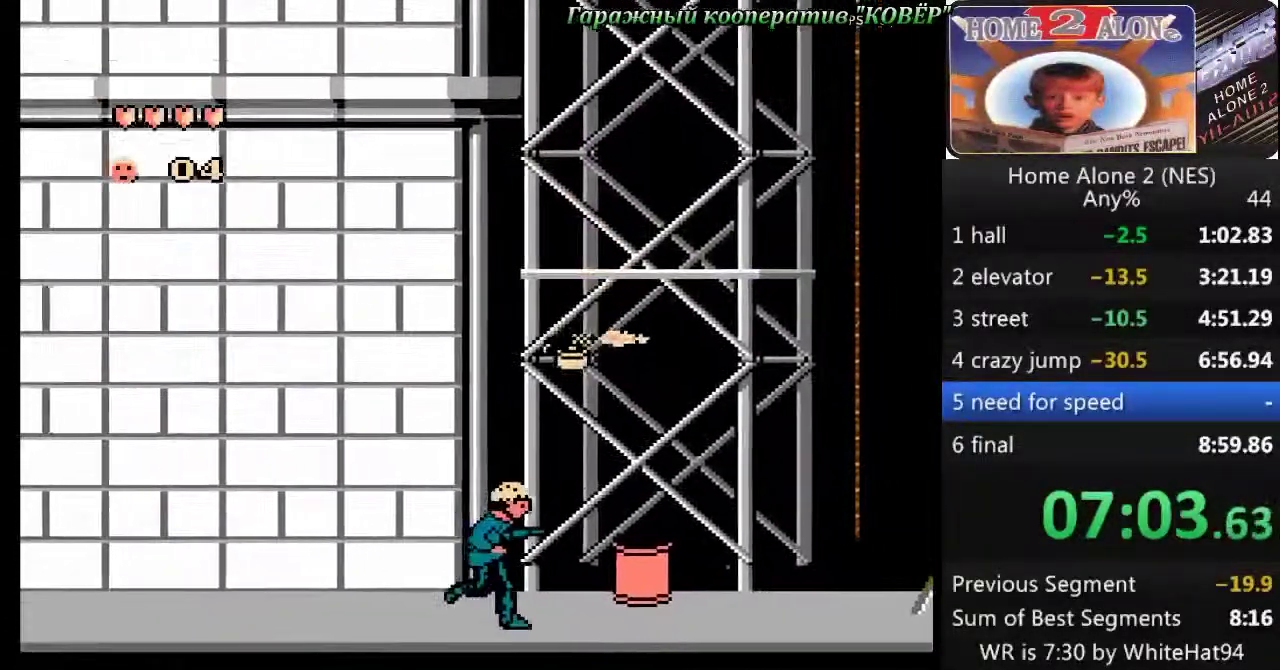
{"buttons": ["A", "DPAD_RIGHT"], "events": [[117, "A", "down"]]}
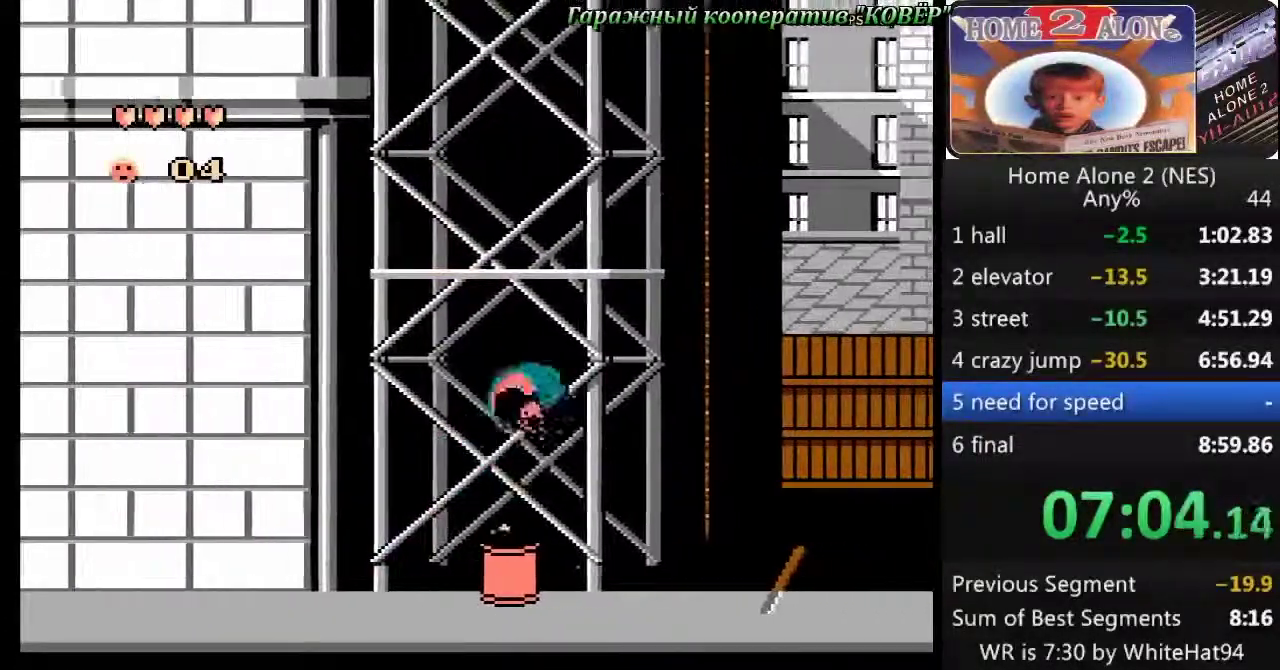
{"buttons": ["A", "DPAD_RIGHT"], "events": [[133, "A", "up"], [450, "A", "down"]]}
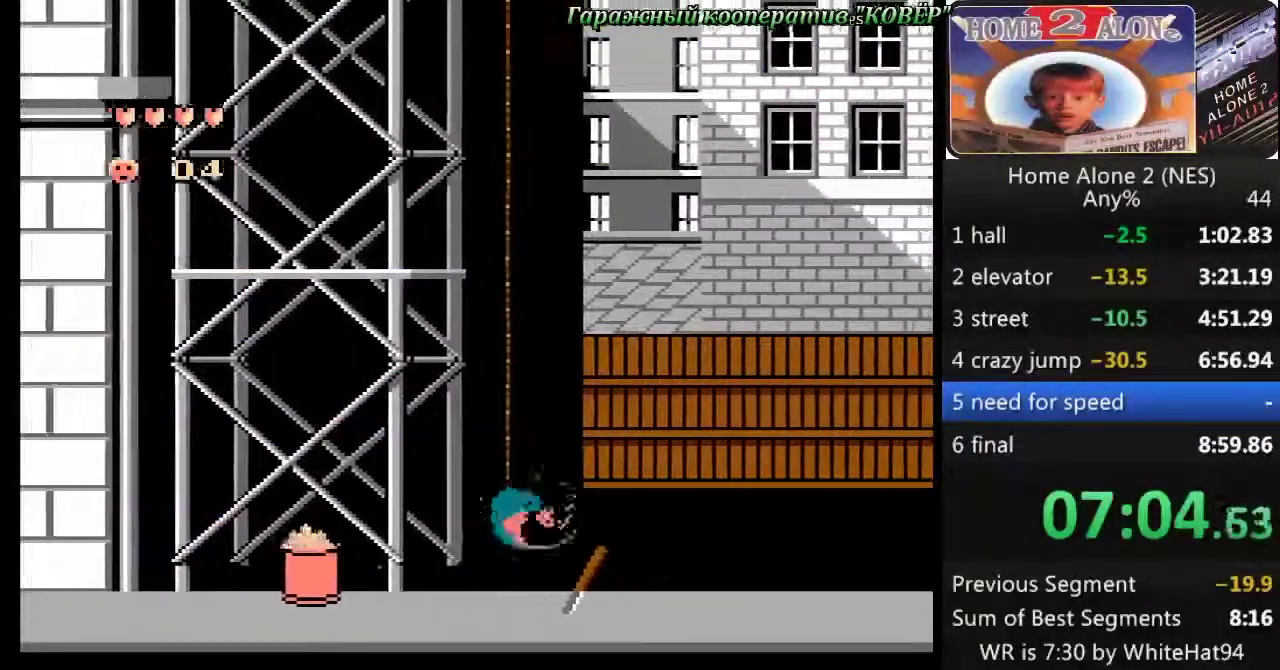
{"buttons": ["DPAD_RIGHT"], "events": [[117, "A", "up"]]}
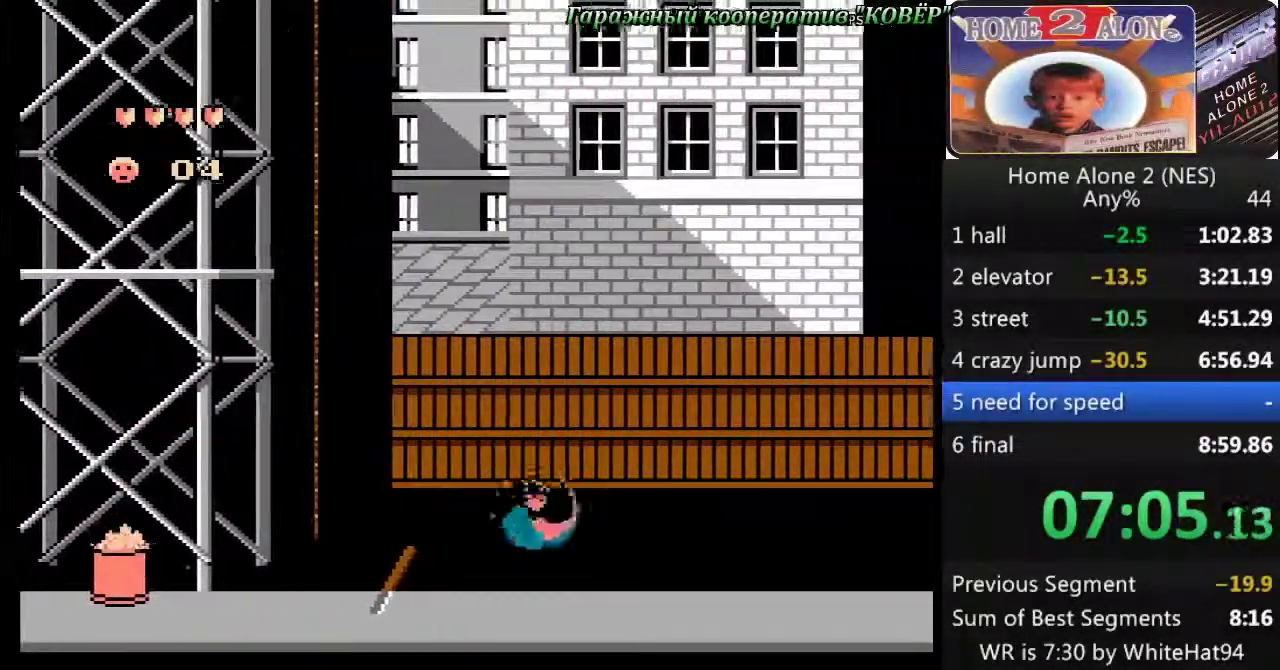
{"buttons": ["DPAD_RIGHT"], "events": []}
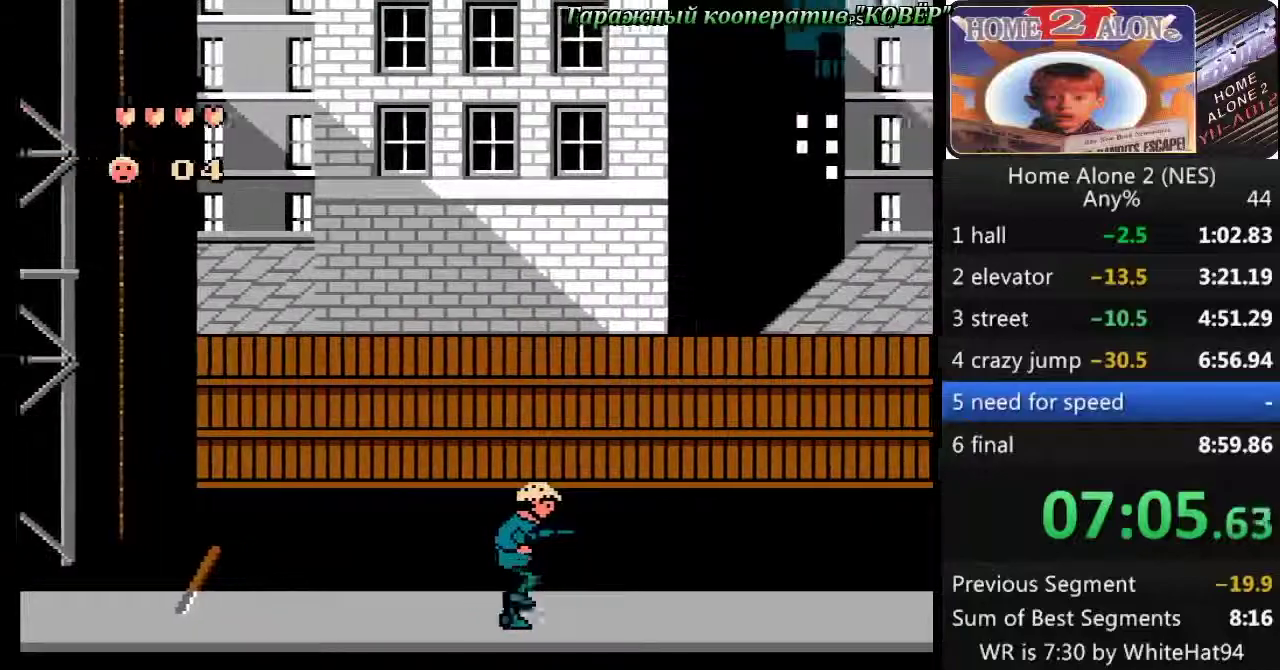
{"buttons": ["DPAD_RIGHT"], "events": []}
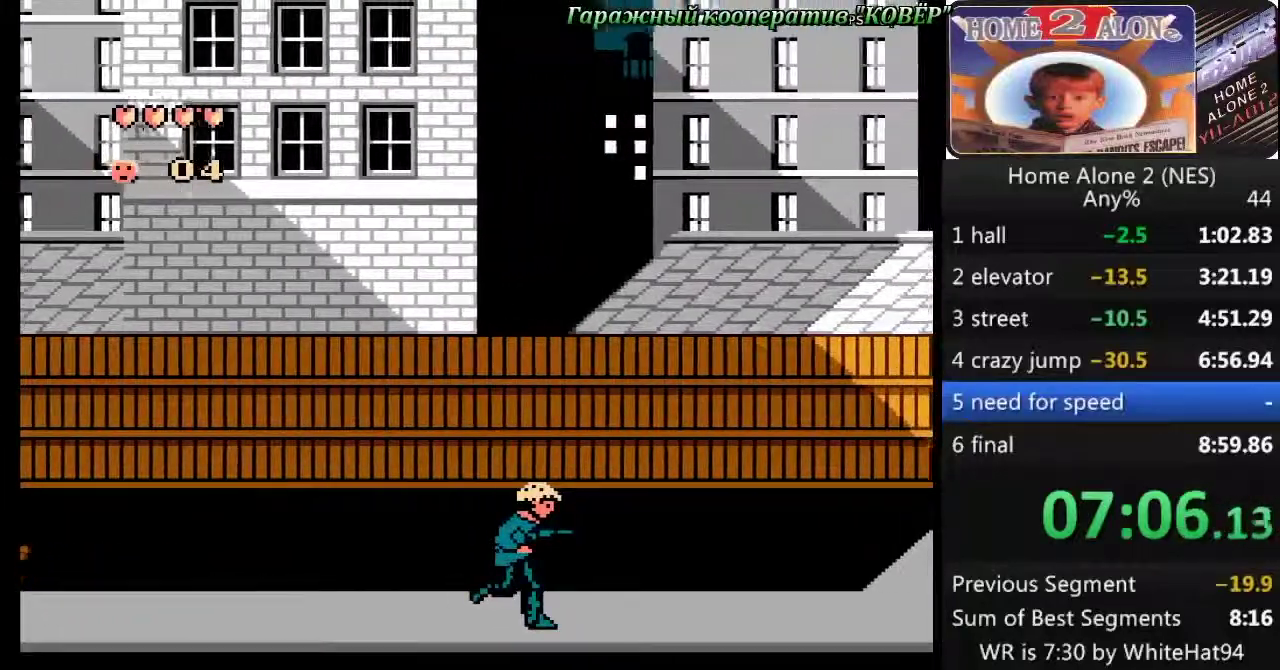
{"buttons": ["DPAD_RIGHT"], "events": []}
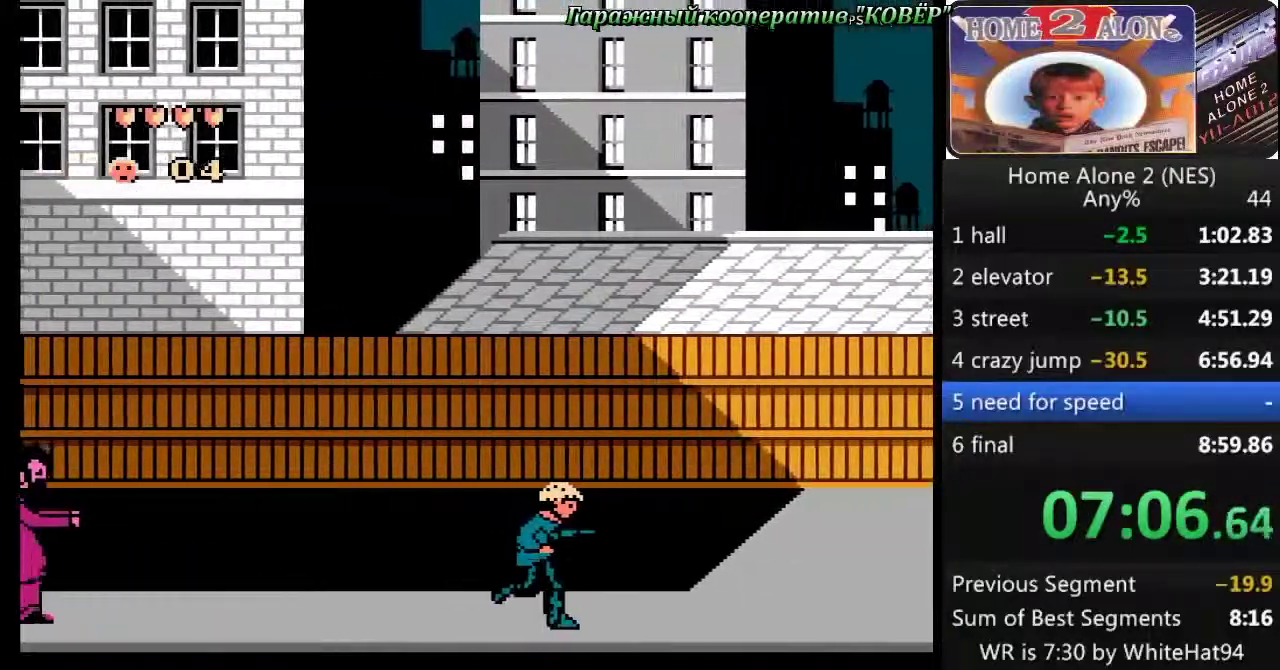
{"buttons": ["DPAD_RIGHT"], "events": []}
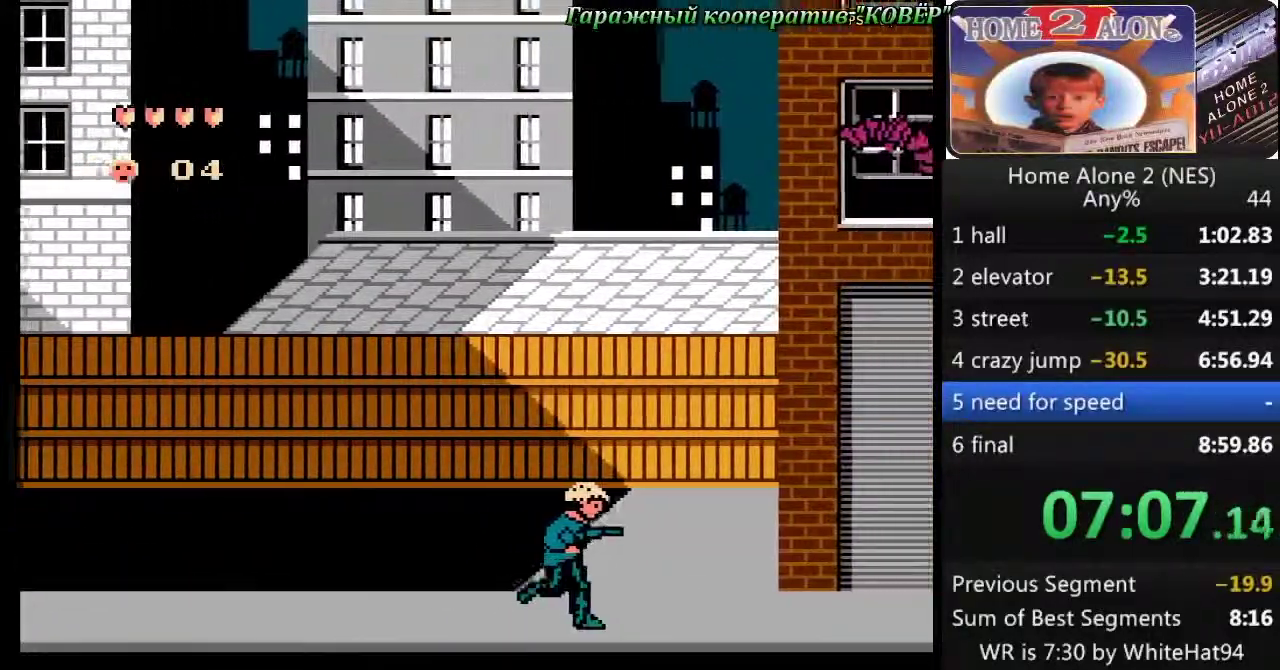
{"buttons": ["DPAD_DOWN", "DPAD_RIGHT"], "events": [[433, "DPAD_DOWN", "down"]]}
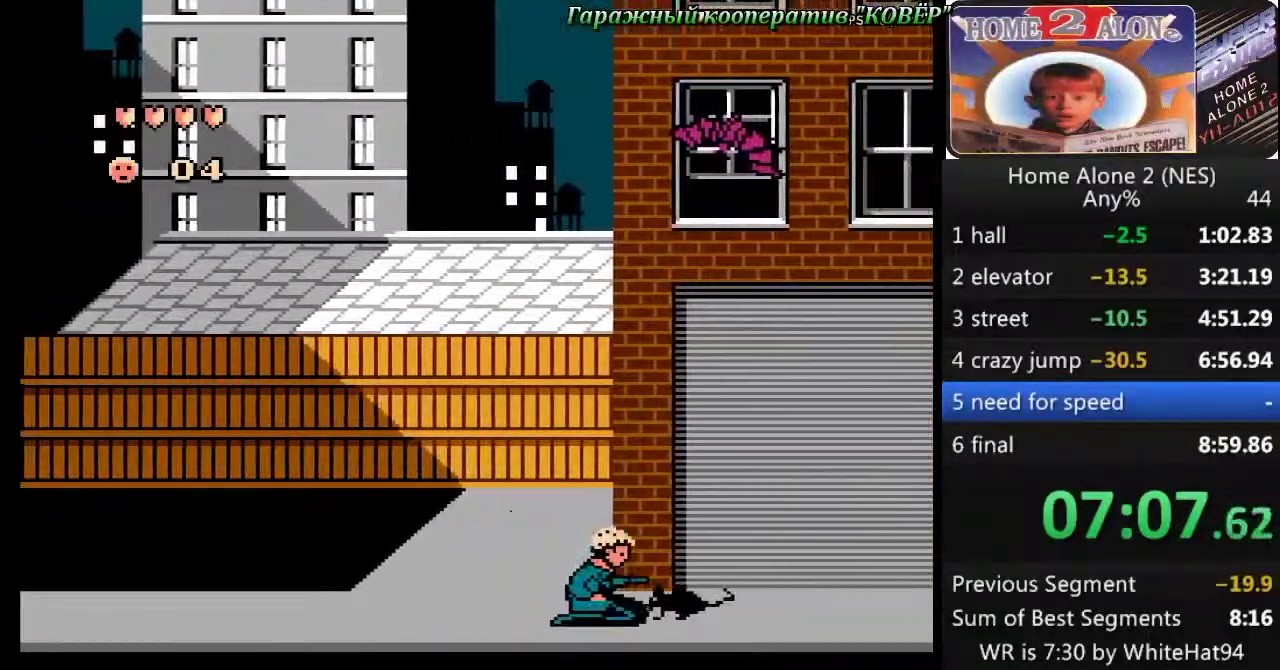
{"buttons": ["DPAD_RIGHT"], "events": [[167, "DPAD_DOWN", "up"]]}
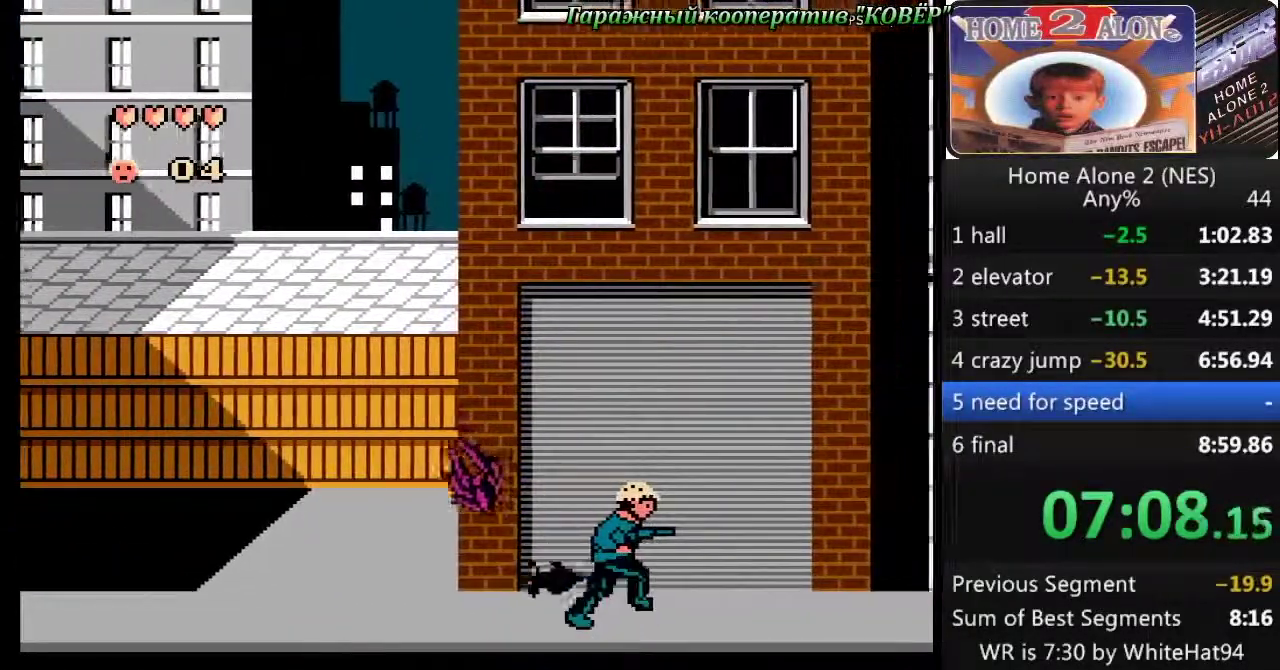
{"buttons": ["DPAD_RIGHT"], "events": []}
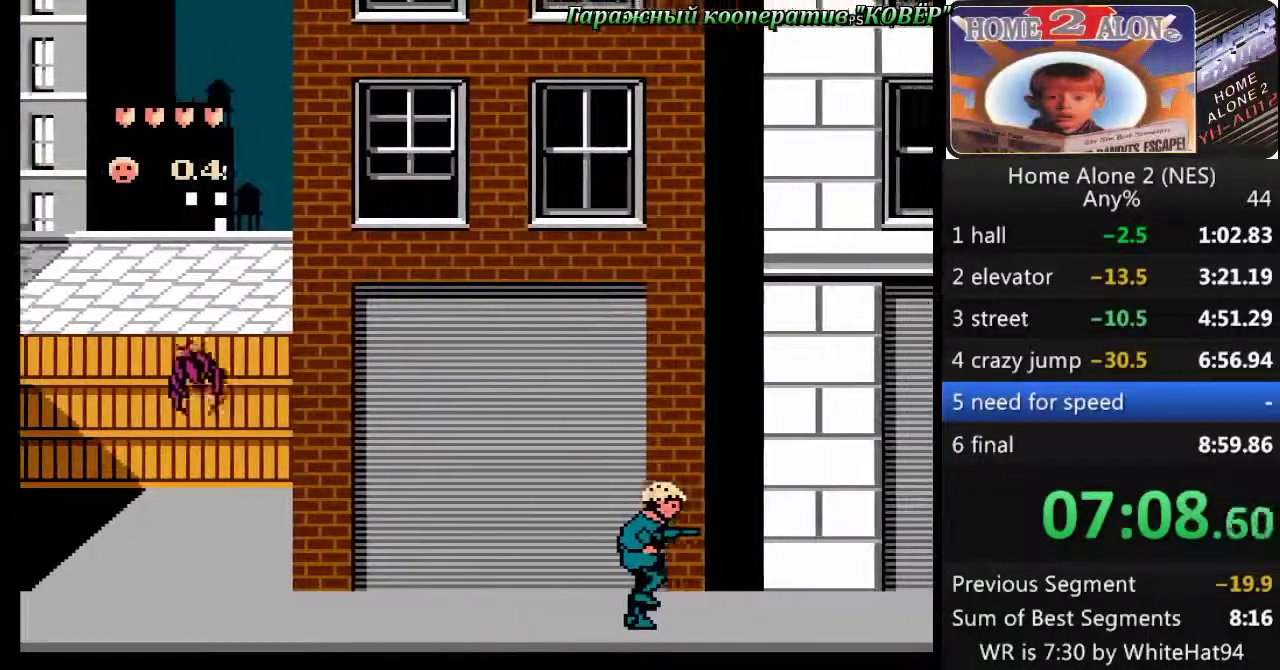
{"buttons": ["DPAD_RIGHT"], "events": []}
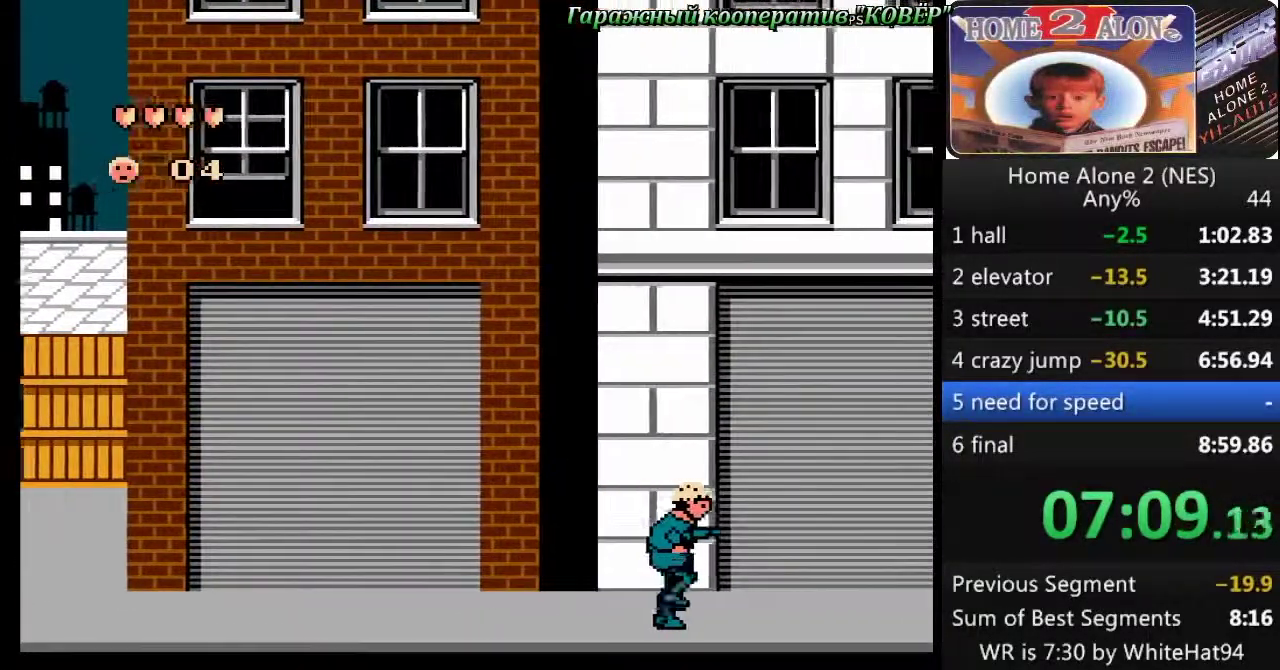
{"buttons": ["DPAD_DOWN", "DPAD_RIGHT"], "events": [[450, "DPAD_DOWN", "down"]]}
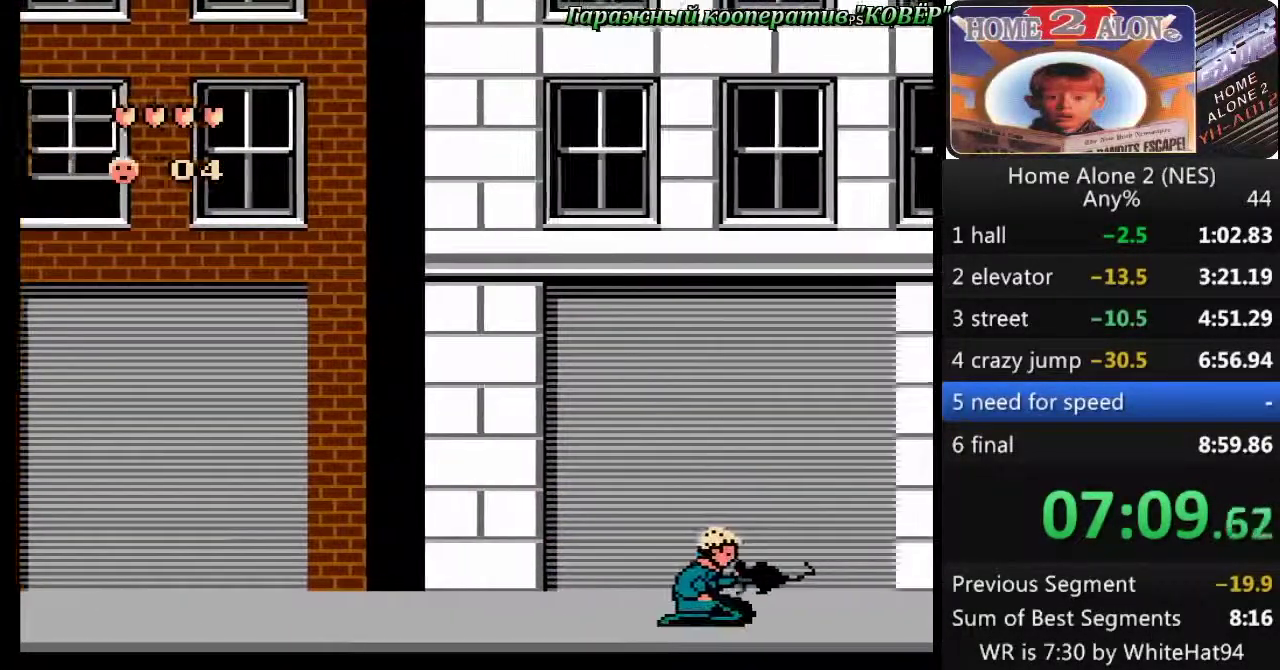
{"buttons": ["DPAD_RIGHT"], "events": [[183, "DPAD_DOWN", "up"]]}
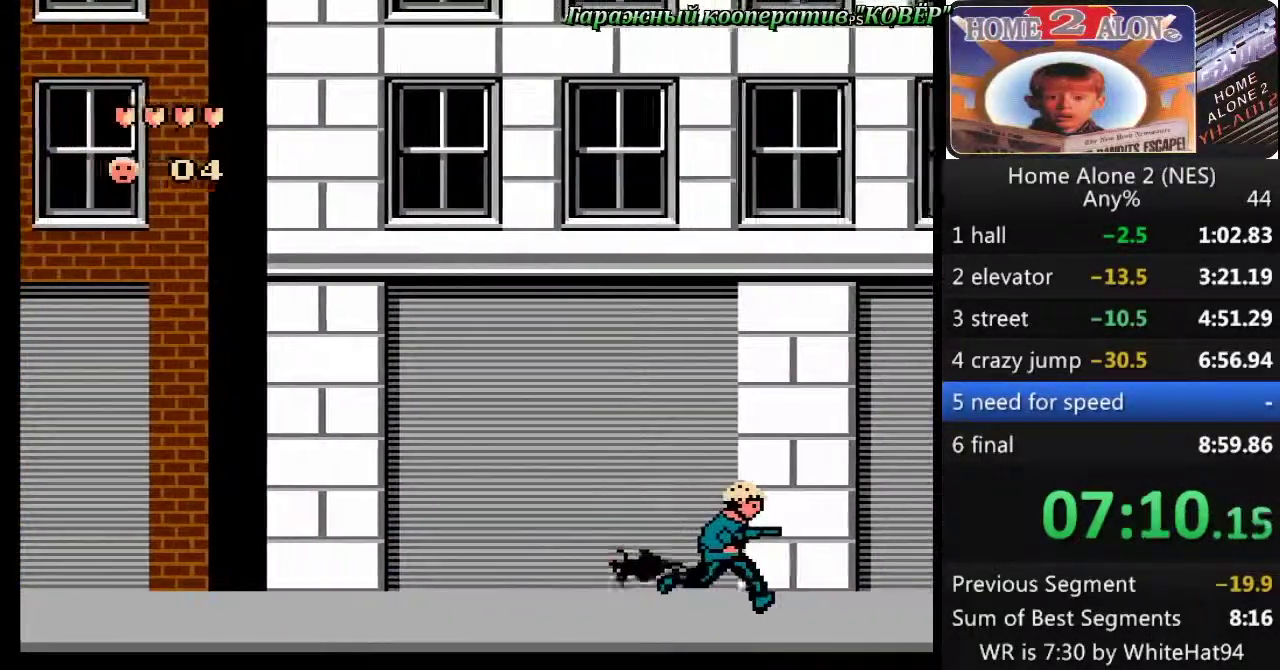
{"buttons": ["DPAD_RIGHT"], "events": []}
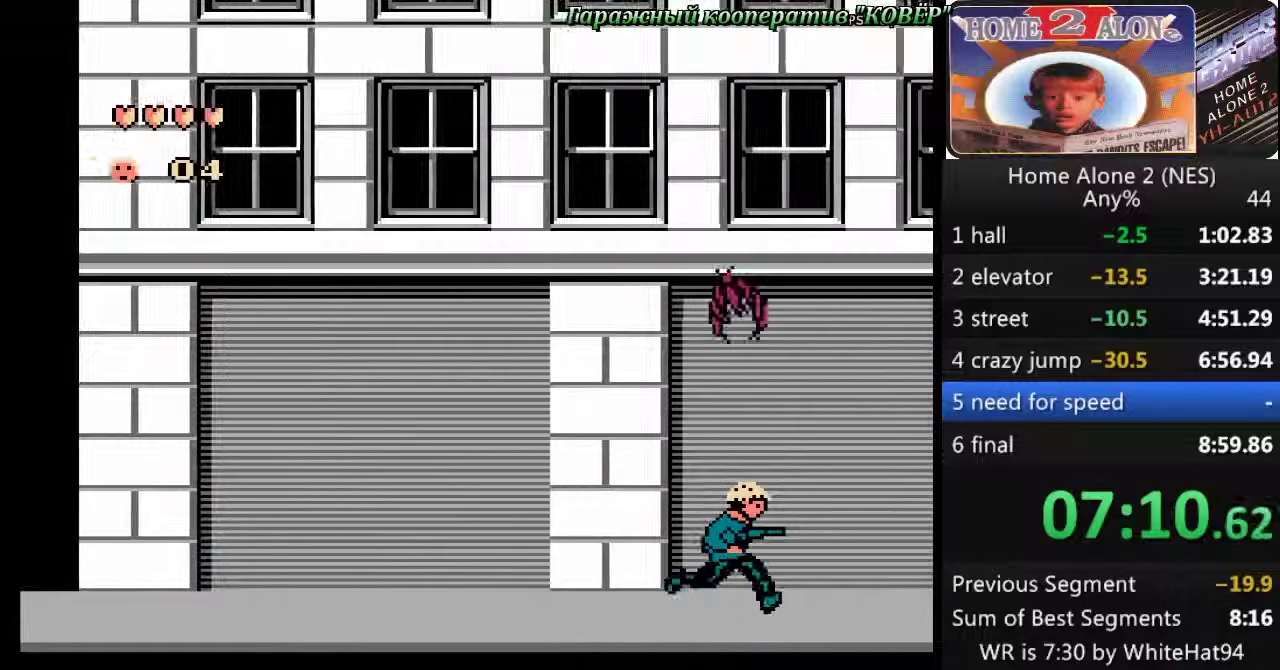
{"buttons": ["DPAD_RIGHT"], "events": []}
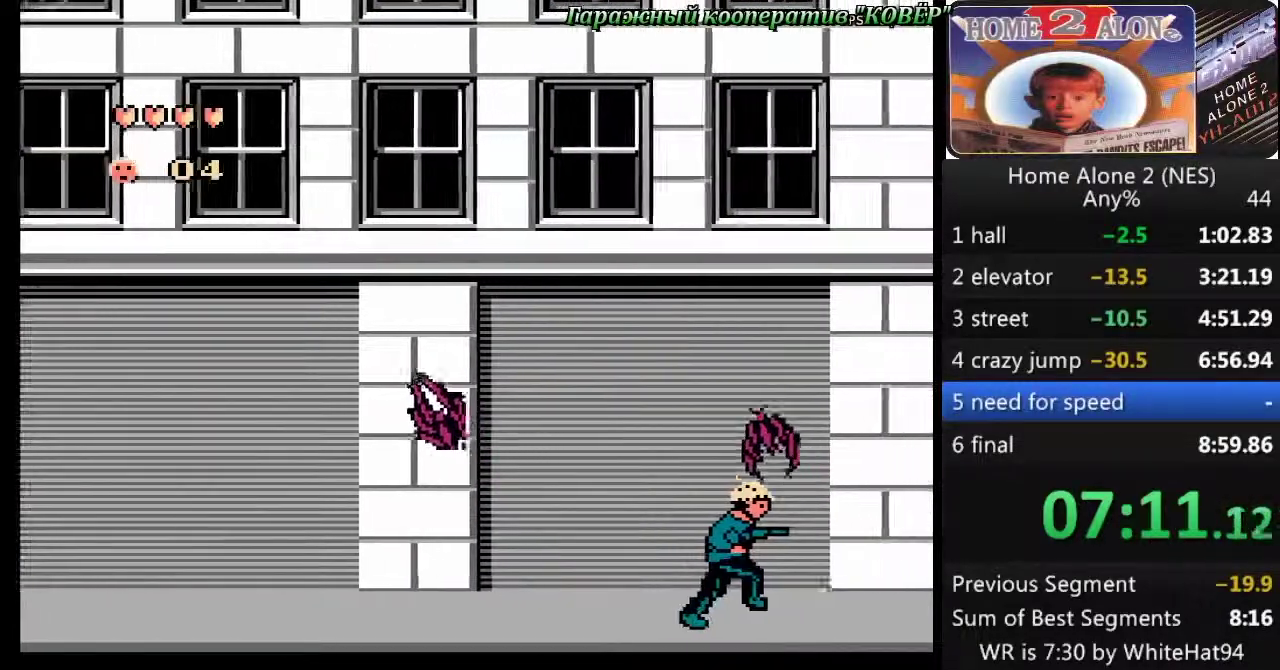
{"buttons": ["DPAD_RIGHT"], "events": [[150, "DPAD_DOWN", "down"], [283, "DPAD_DOWN", "up"]]}
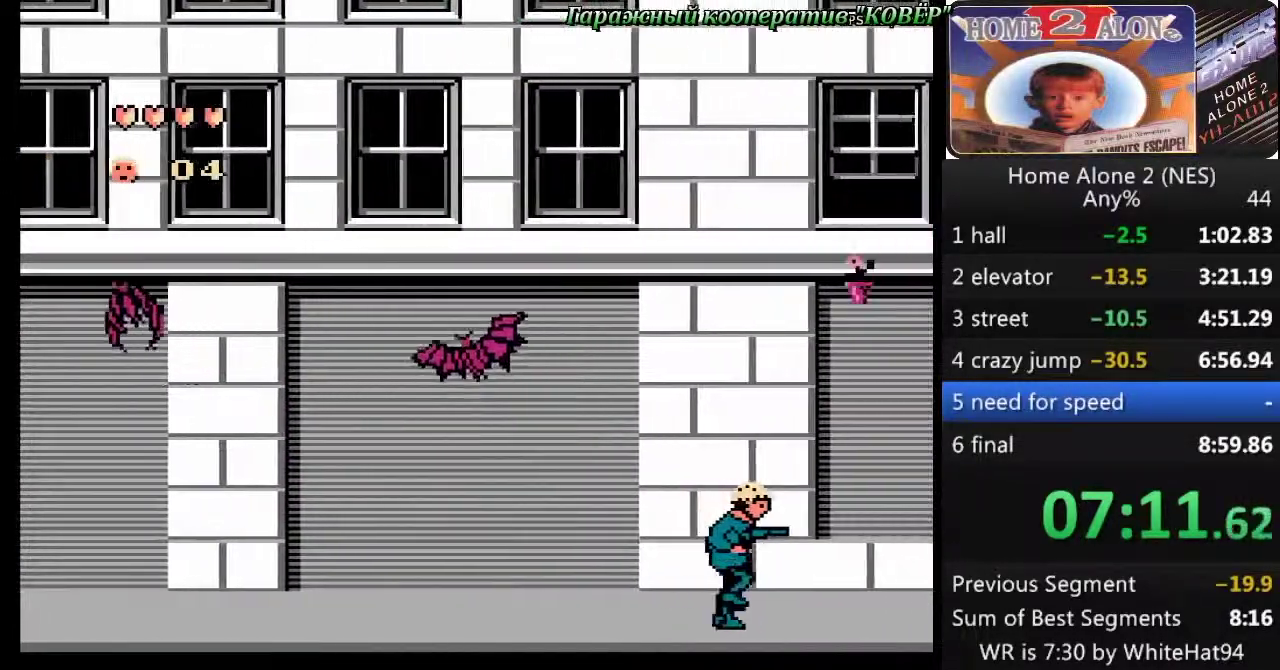
{"buttons": ["DPAD_DOWN", "DPAD_RIGHT"], "events": [[283, "DPAD_DOWN", "down"]]}
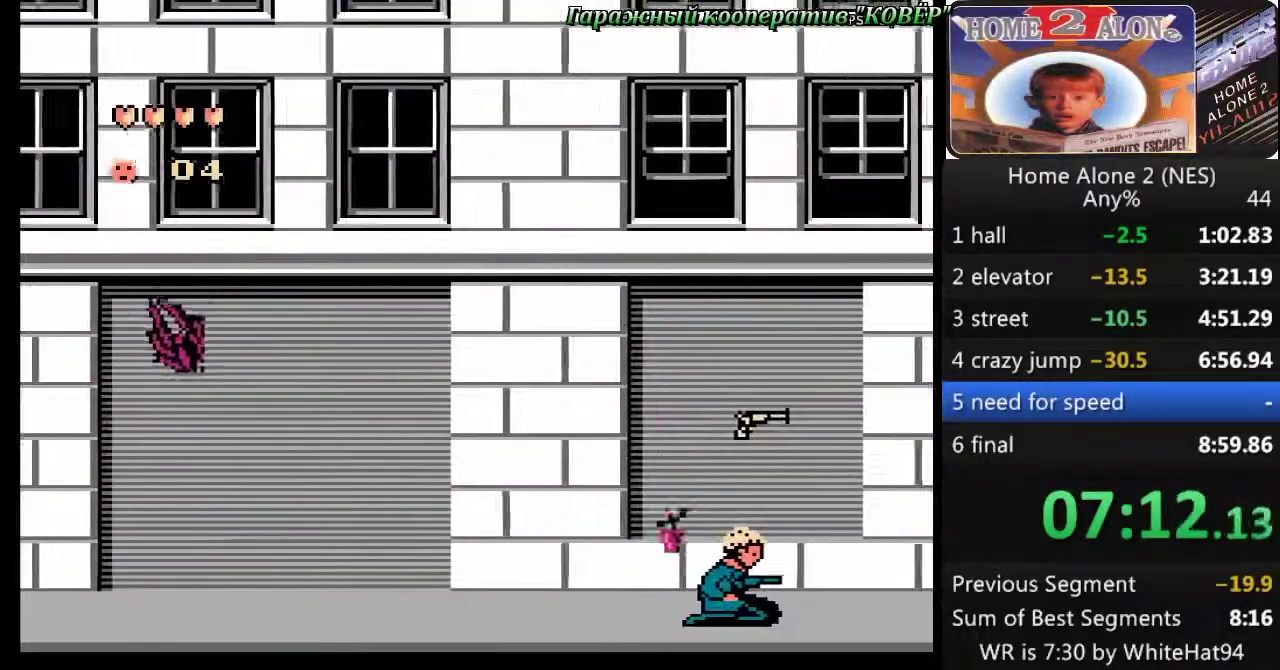
{"buttons": ["DPAD_RIGHT"], "events": [[117, "DPAD_DOWN", "up"]]}
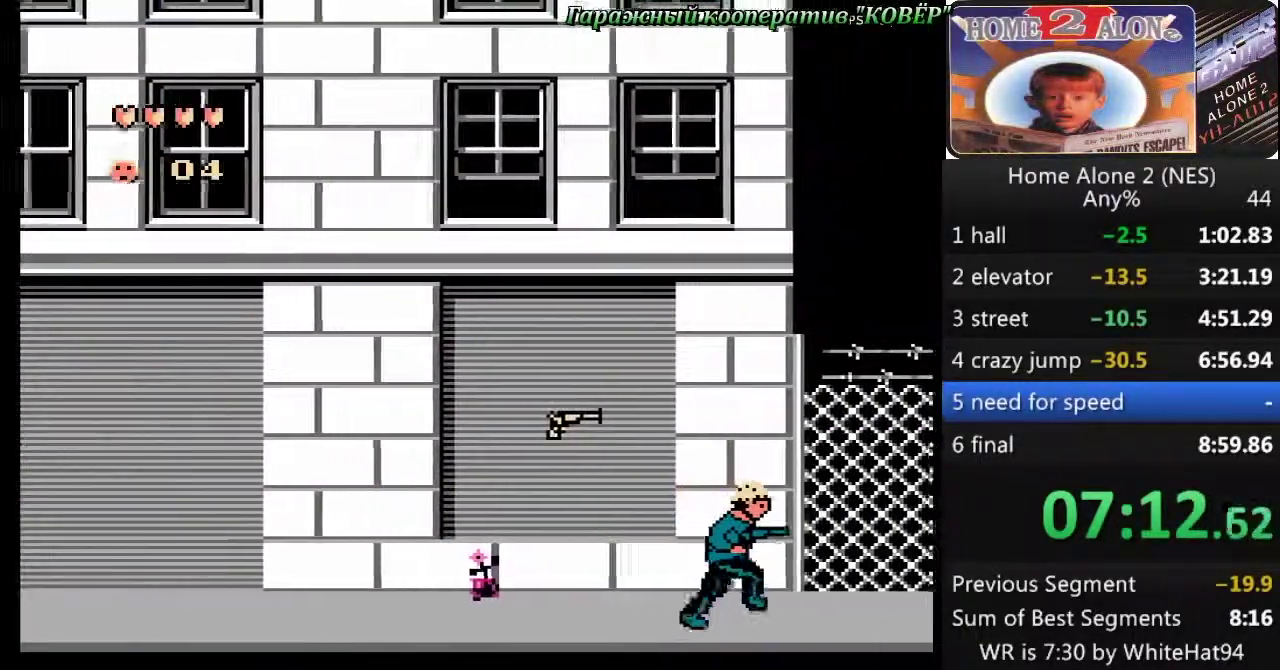
{"buttons": ["DPAD_RIGHT"], "events": [[250, "DPAD_DOWN", "down"], [467, "DPAD_DOWN", "up"]]}
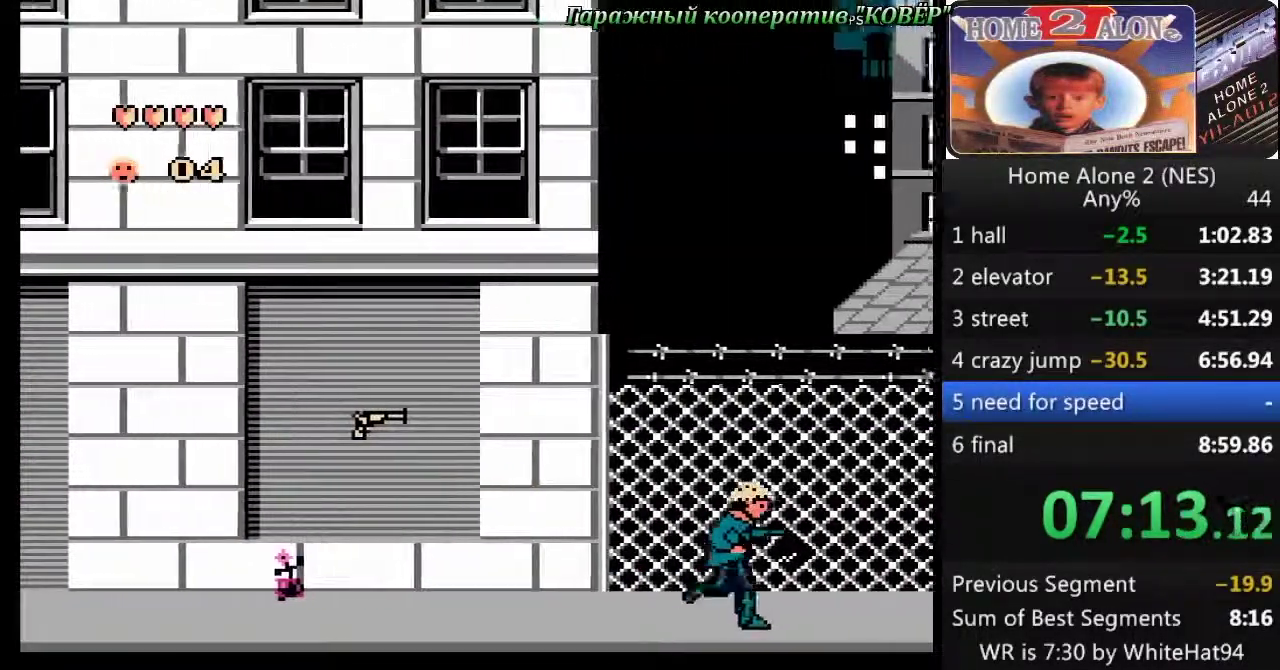
{"buttons": ["DPAD_DOWN", "DPAD_RIGHT"], "events": [[500, "DPAD_DOWN", "down"]]}
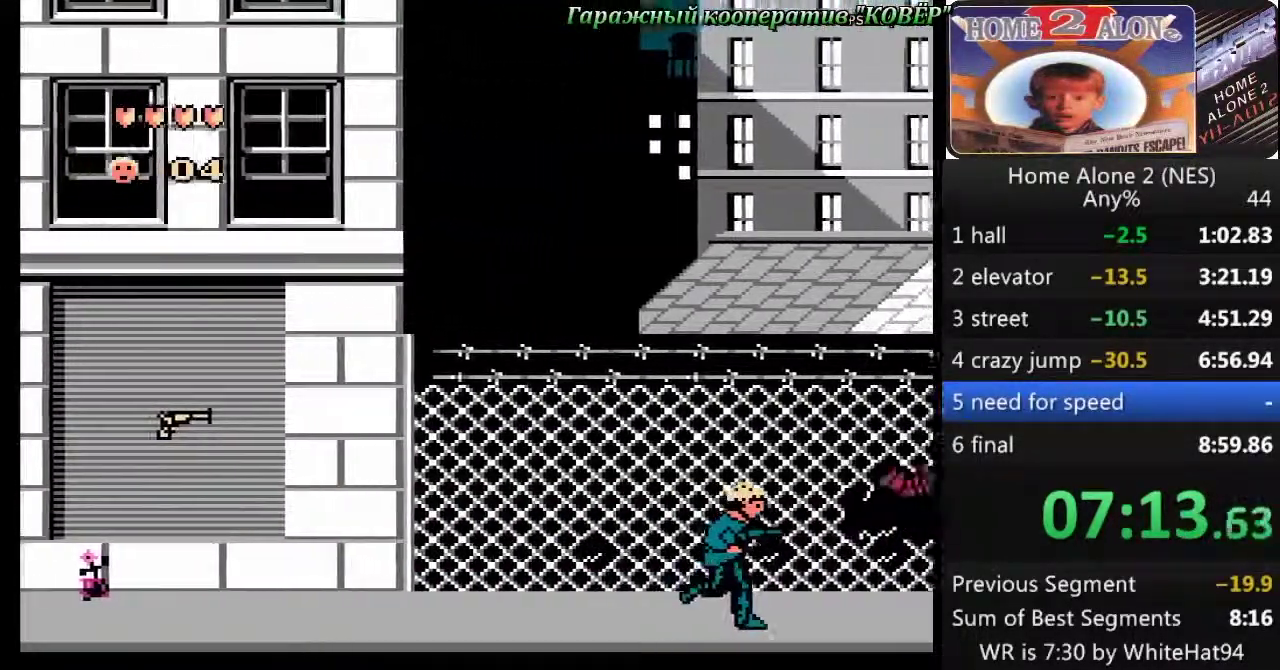
{"buttons": ["DPAD_RIGHT"], "events": [[383, "DPAD_DOWN", "up"]]}